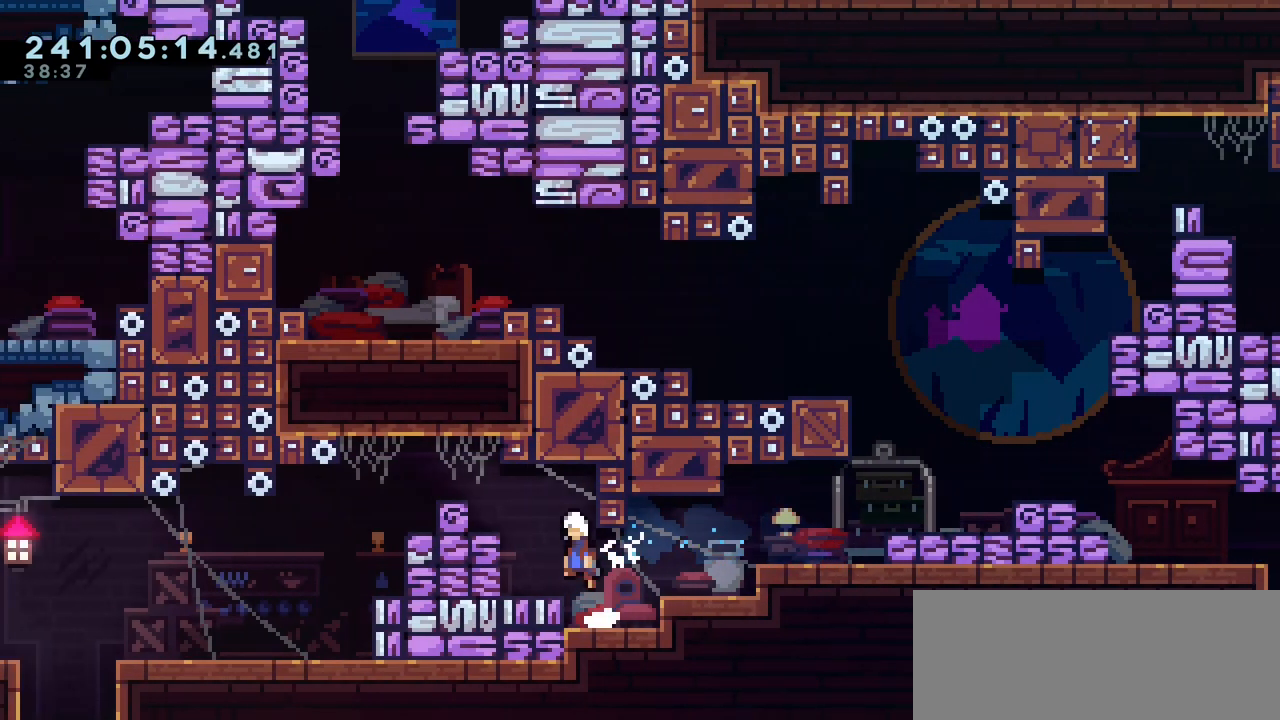
Gameplay with keyboard; each line is a JSON object with the keys held at the frame after it. "events" lists presses ("down") and releases ("up") of "dash", "demo", "down", "grab", "jump", "jump2", "left", "menu", "right", "talk" and "up" between this image and that frame as [ms after this image, input, new state], when the widget could be followed in between. No other keys are recorded. Mouse input is not recorded. Key names are as the overlay labels them; some are game actions (e.g. jump) rather than physical keys.
{"keys": ["grab", "left"], "events": [[267, "jump2", "up"], [350, "jump2", "down"], [483, "jump2", "up"]]}
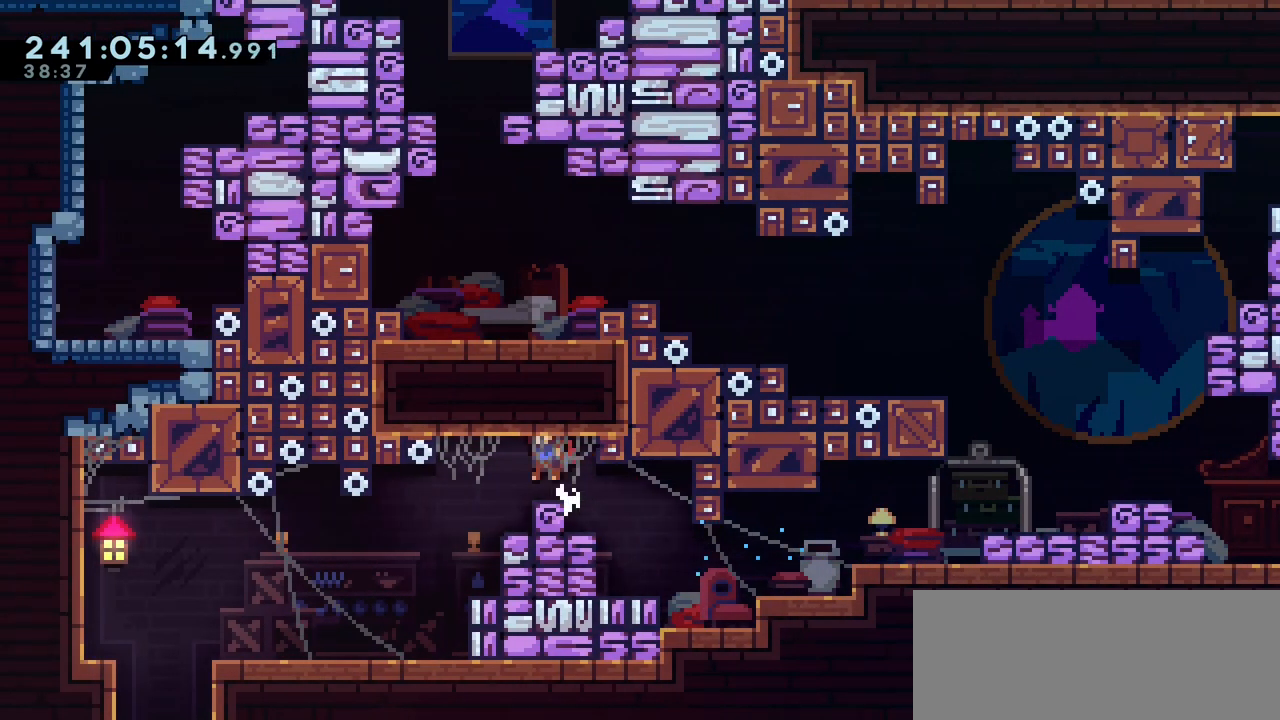
{"keys": ["dash", "left"], "events": [[17, "grab", "up"], [483, "dash", "down"]]}
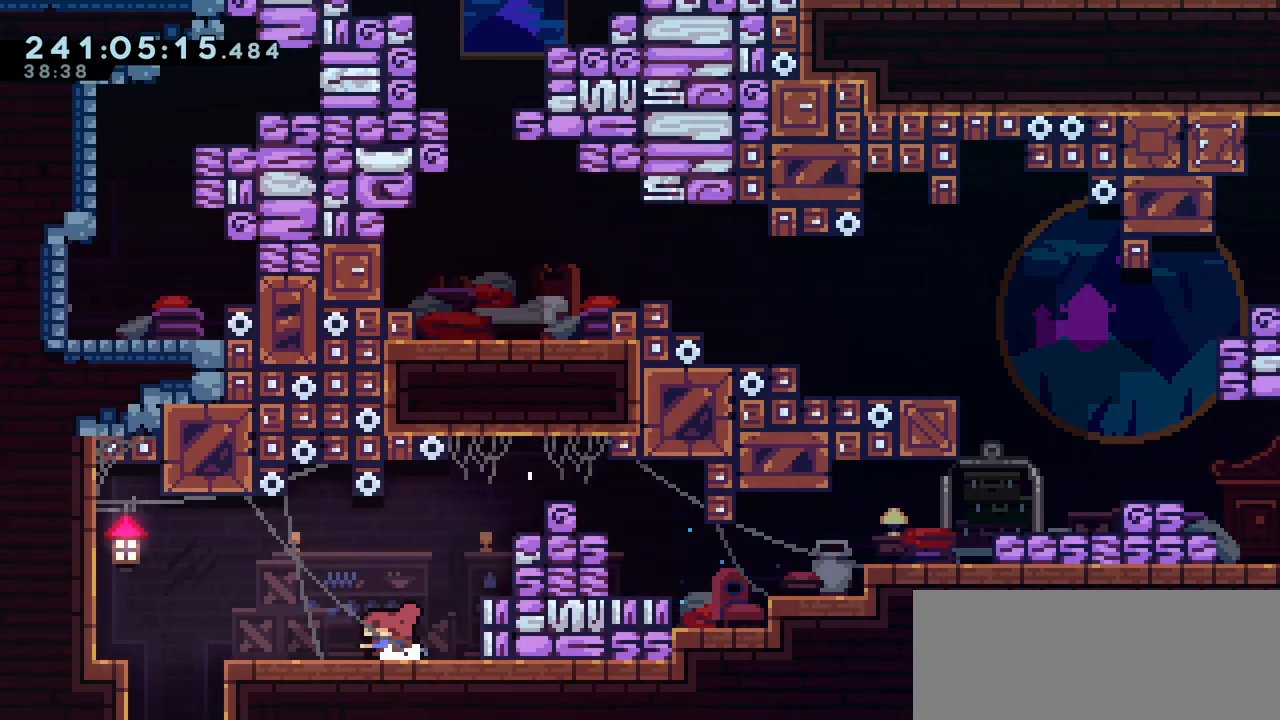
{"keys": [], "events": [[117, "dash", "up"], [267, "left", "up"]]}
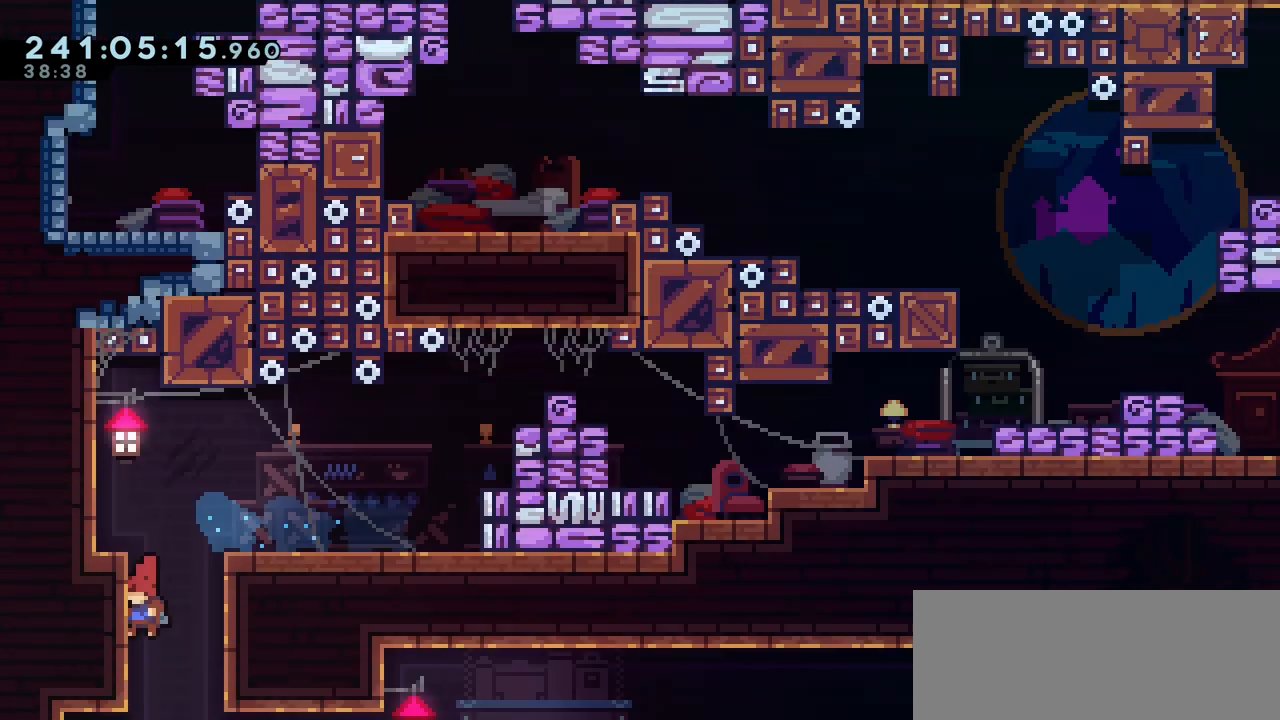
{"keys": [], "events": []}
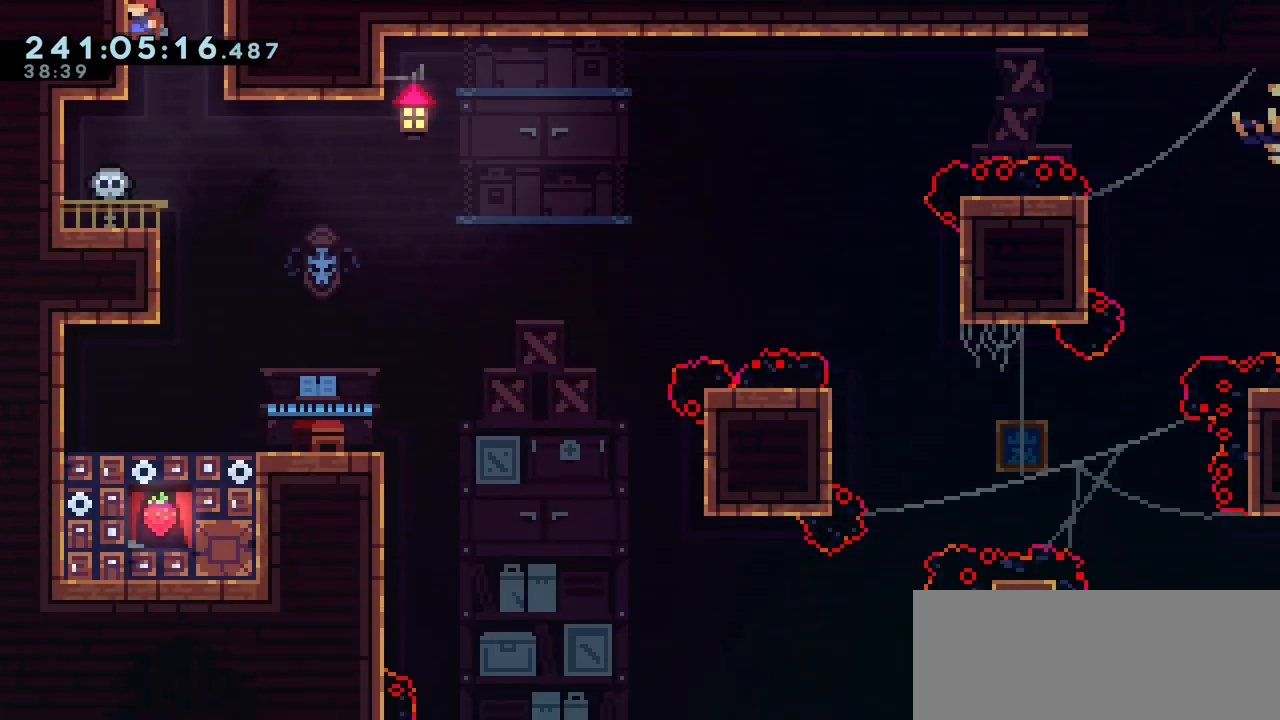
{"keys": [], "events": []}
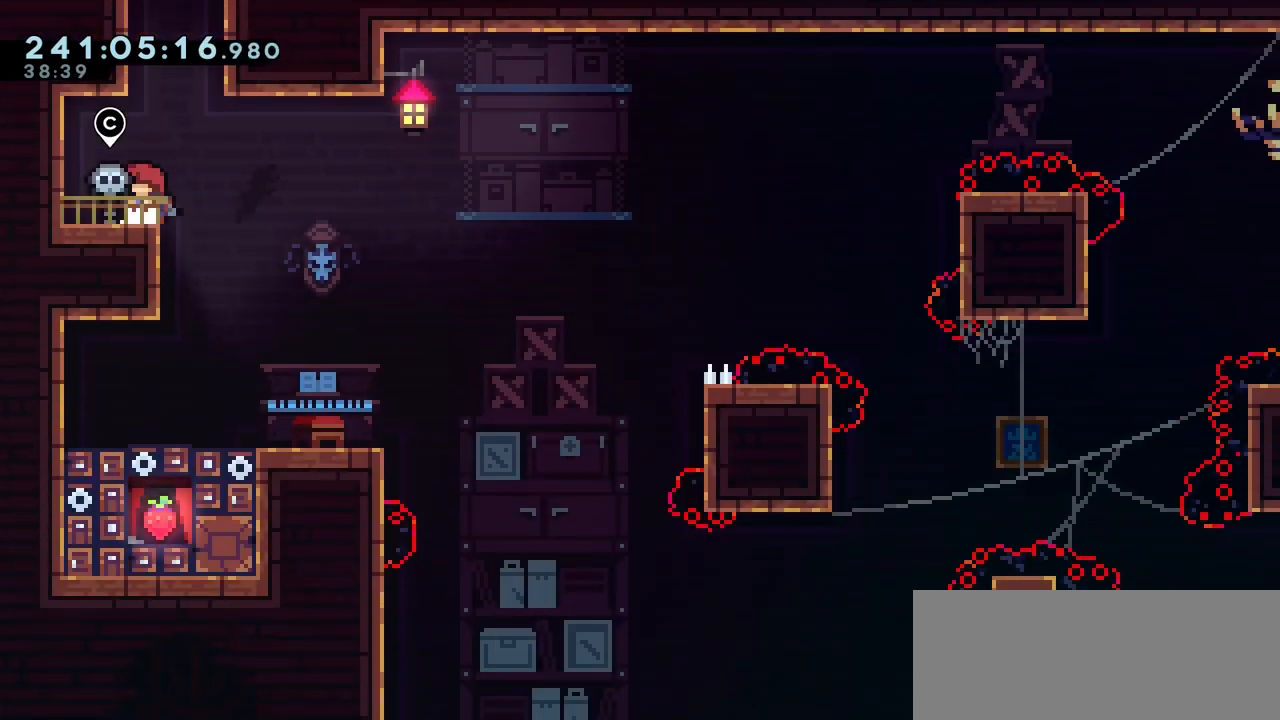
{"keys": [], "events": []}
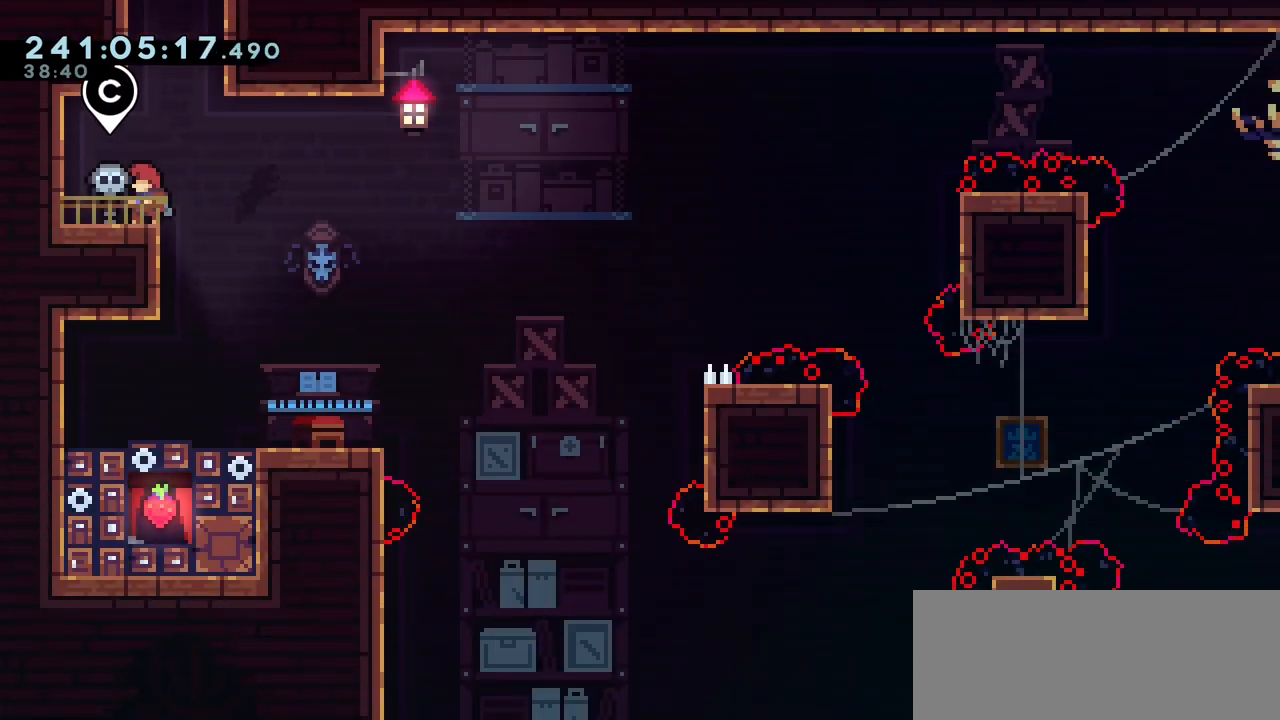
{"keys": ["right"], "events": [[200, "right", "down"]]}
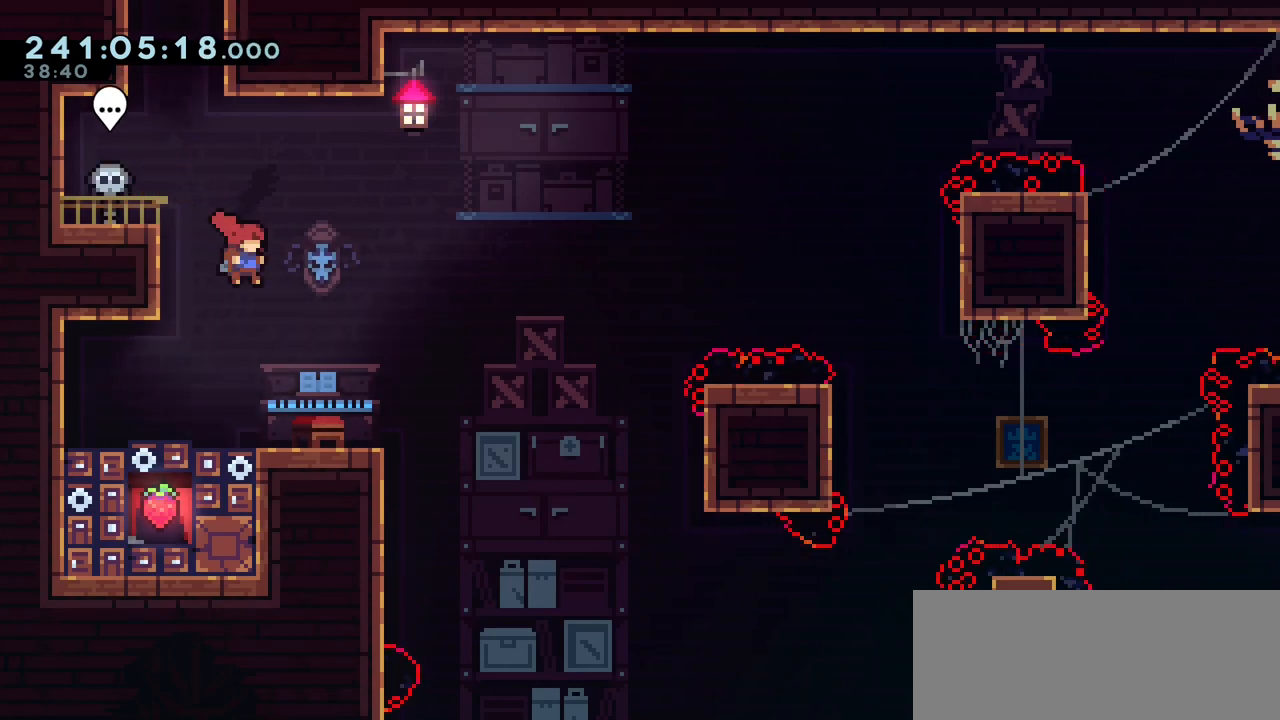
{"keys": [], "events": [[133, "right", "up"]]}
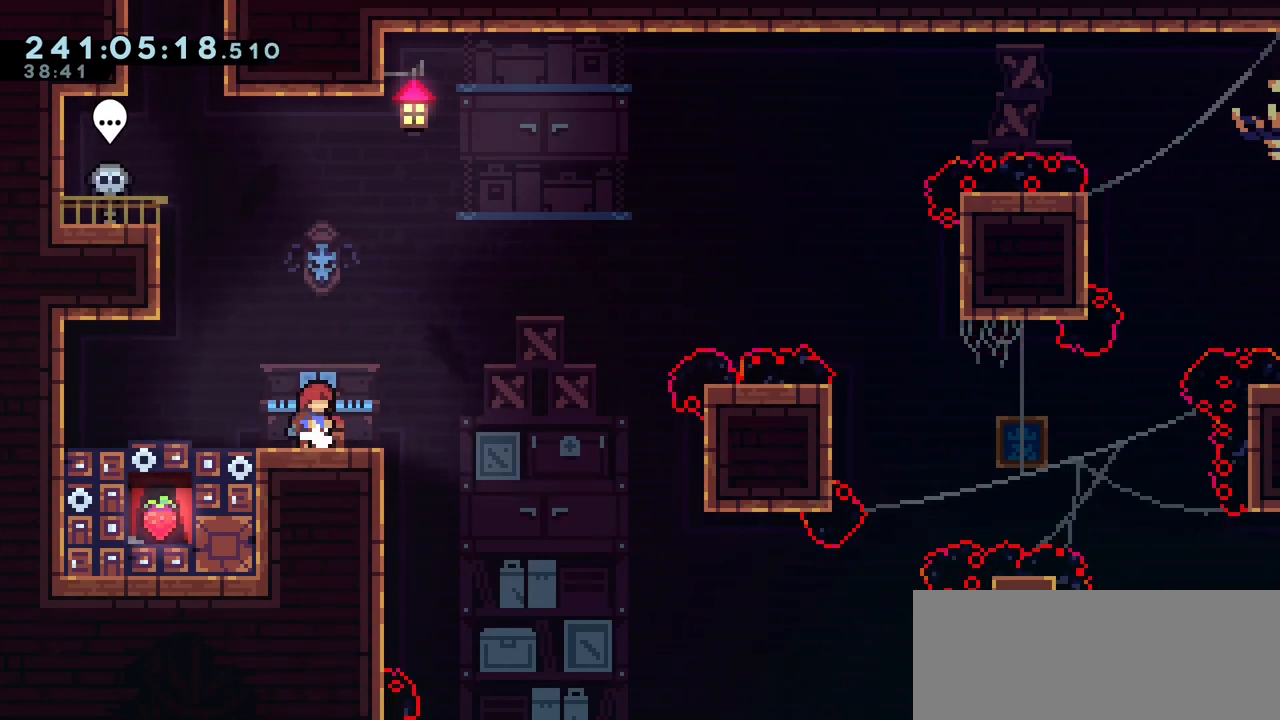
{"keys": ["grab"], "events": [[483, "grab", "down"]]}
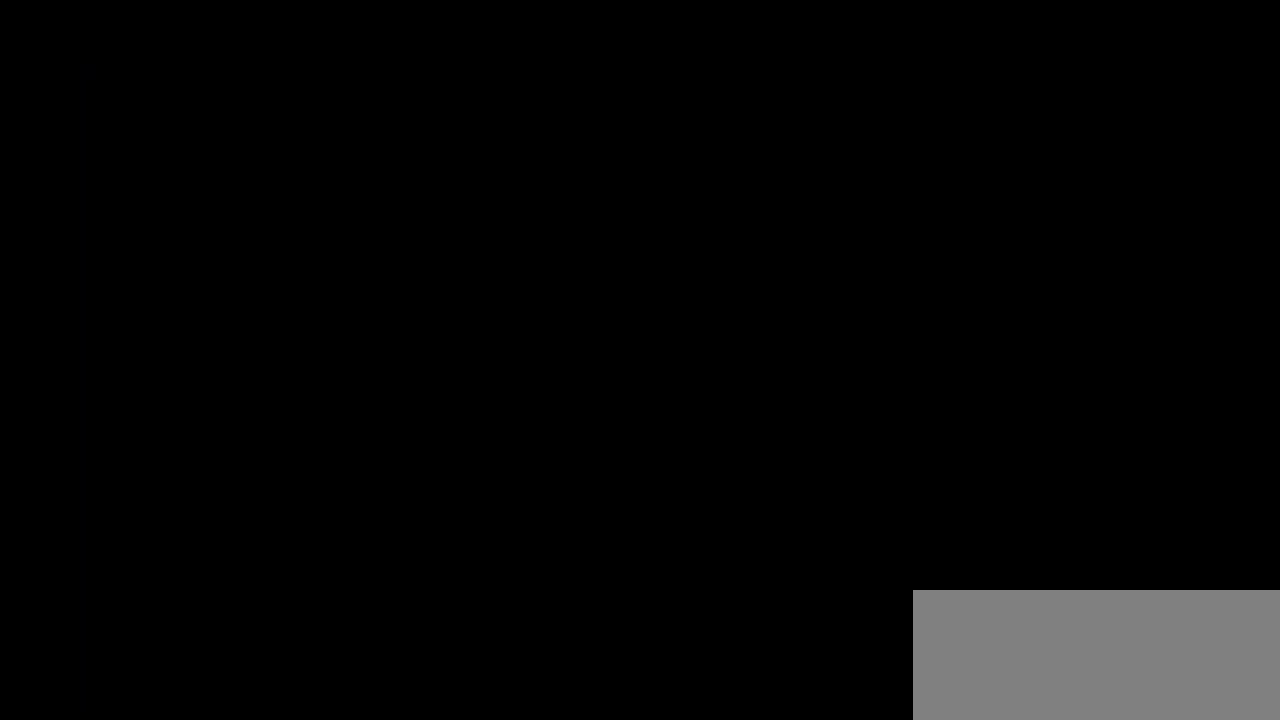
{"keys": ["grab"], "events": []}
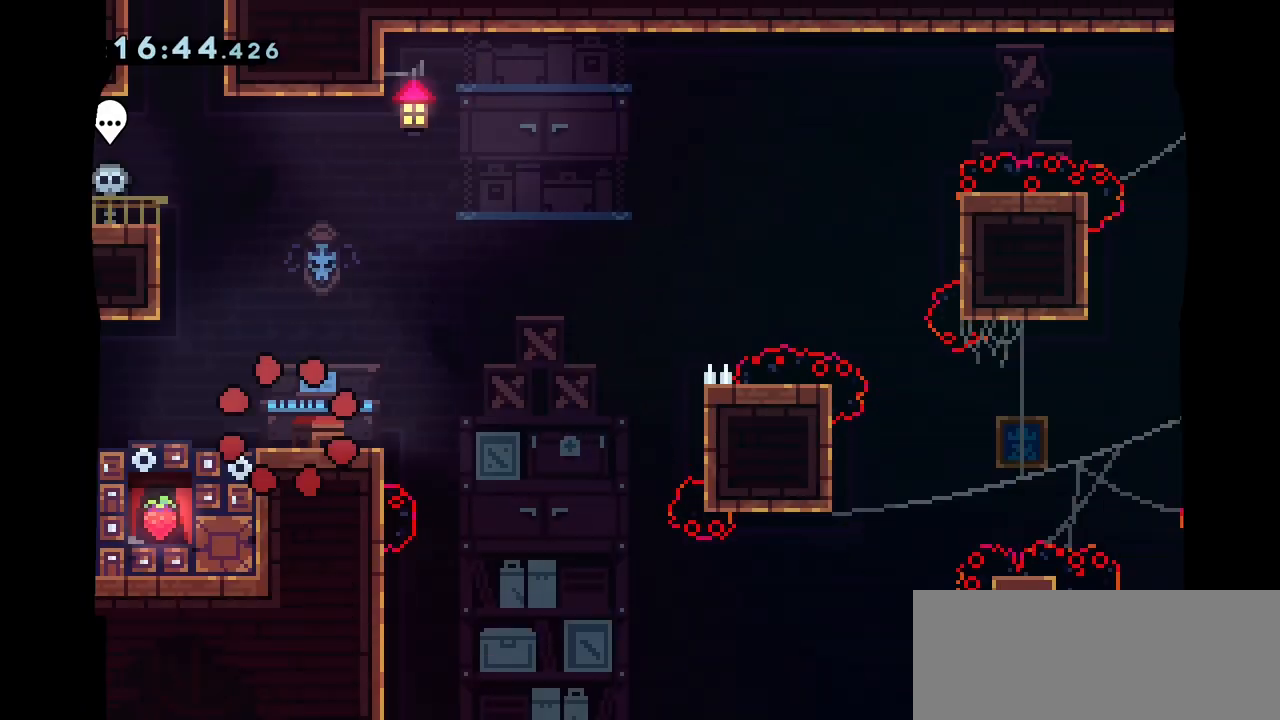
{"keys": ["grab", "jump2", "right"], "events": [[200, "down", "down"], [200, "right", "down"], [217, "dash", "down"], [383, "down", "up"], [450, "jump2", "down"], [500, "dash", "up"]]}
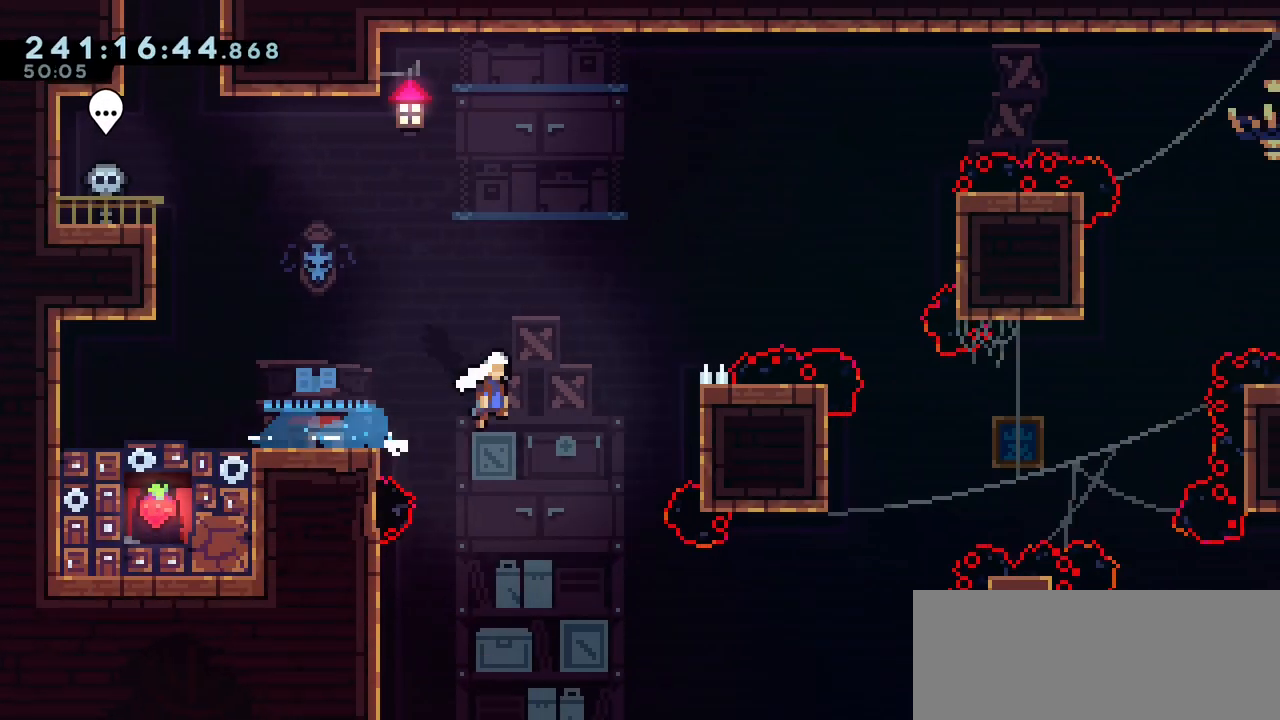
{"keys": ["grab", "jump", "right"], "events": [[167, "jump", "down"], [217, "jump2", "up"]]}
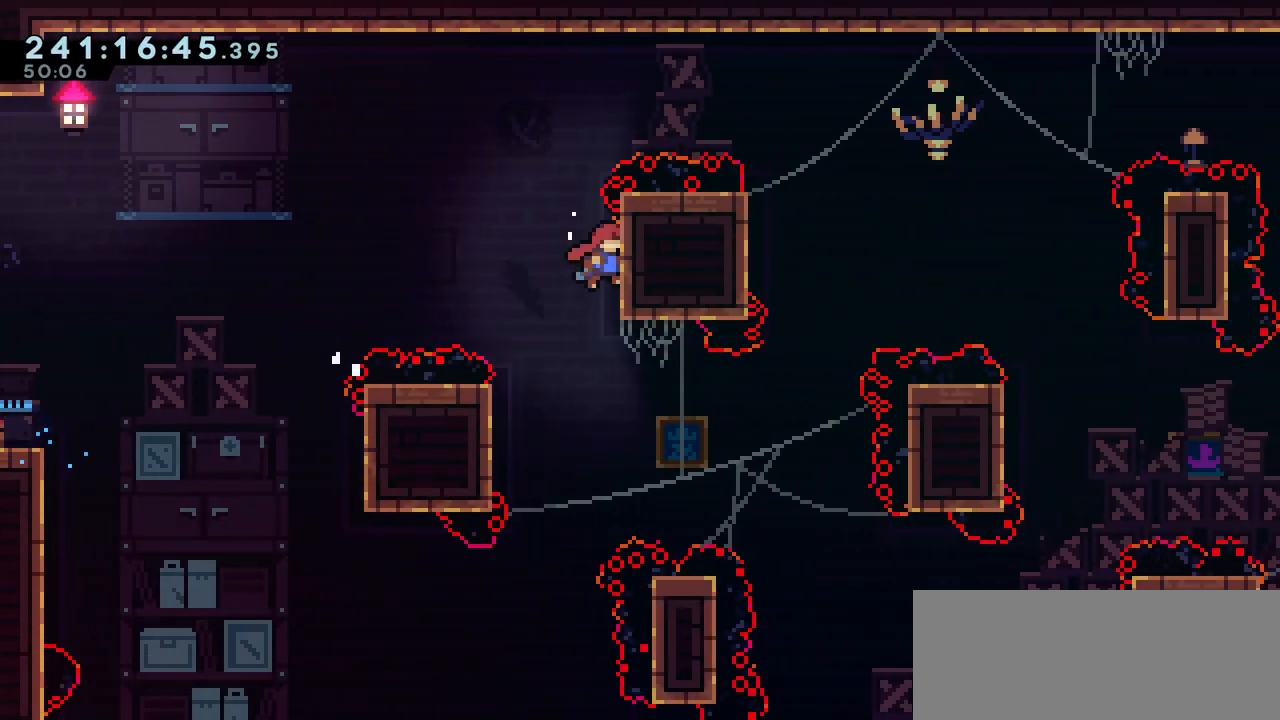
{"keys": [], "events": [[250, "jump", "up"], [450, "grab", "up"], [483, "right", "up"]]}
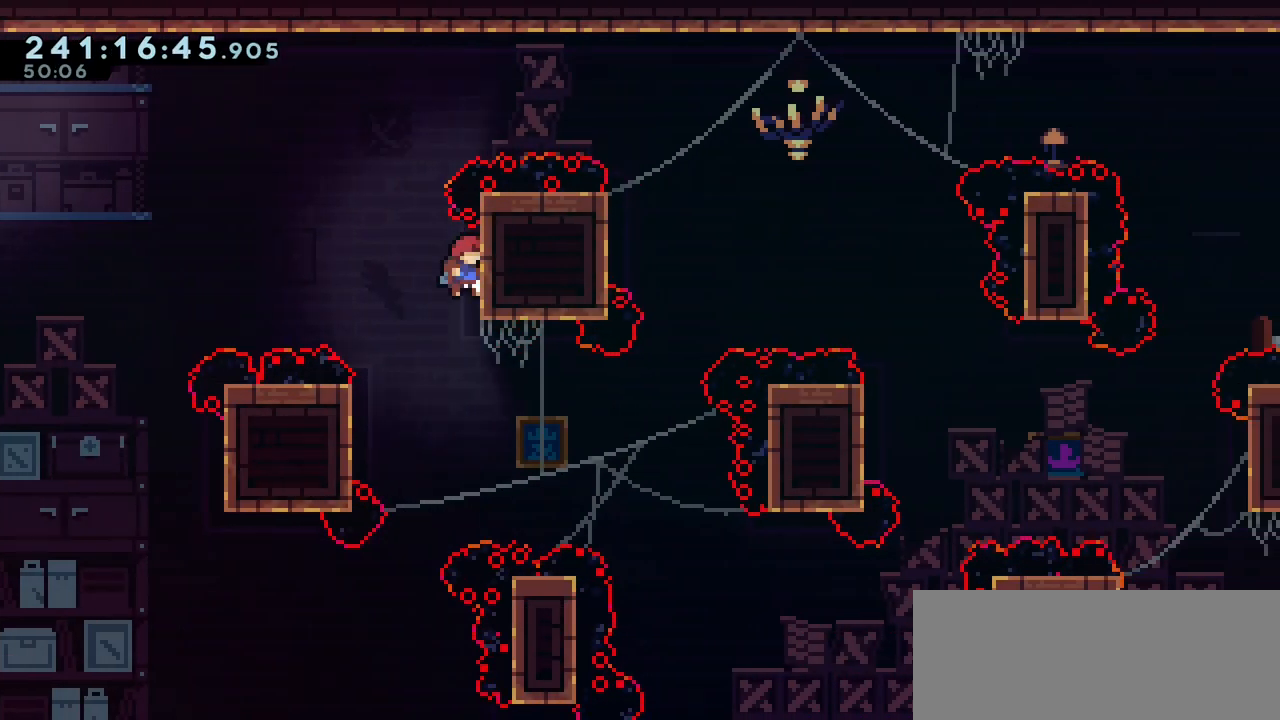
{"keys": ["grab", "right", "up"], "events": [[83, "jump2", "down"], [167, "right", "down"], [483, "grab", "down"], [483, "jump2", "up"], [483, "up", "down"]]}
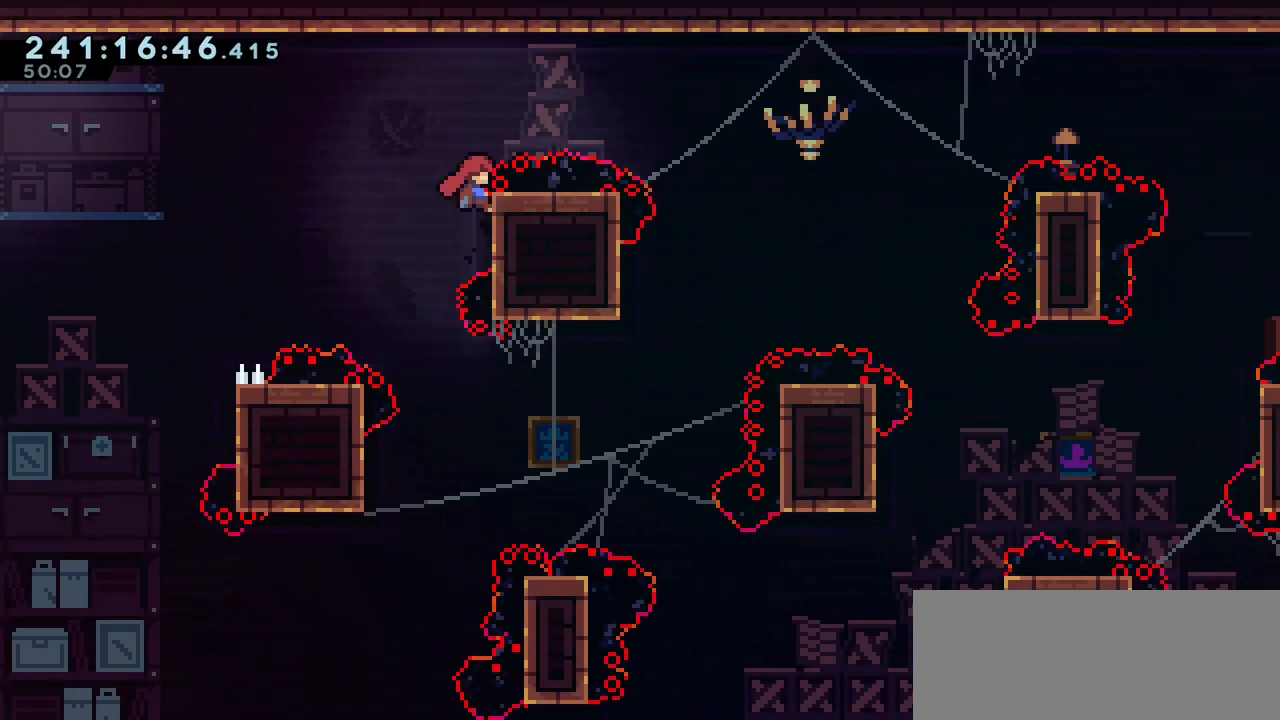
{"keys": ["grab", "jump2", "right"], "events": [[367, "up", "up"], [400, "jump2", "down"]]}
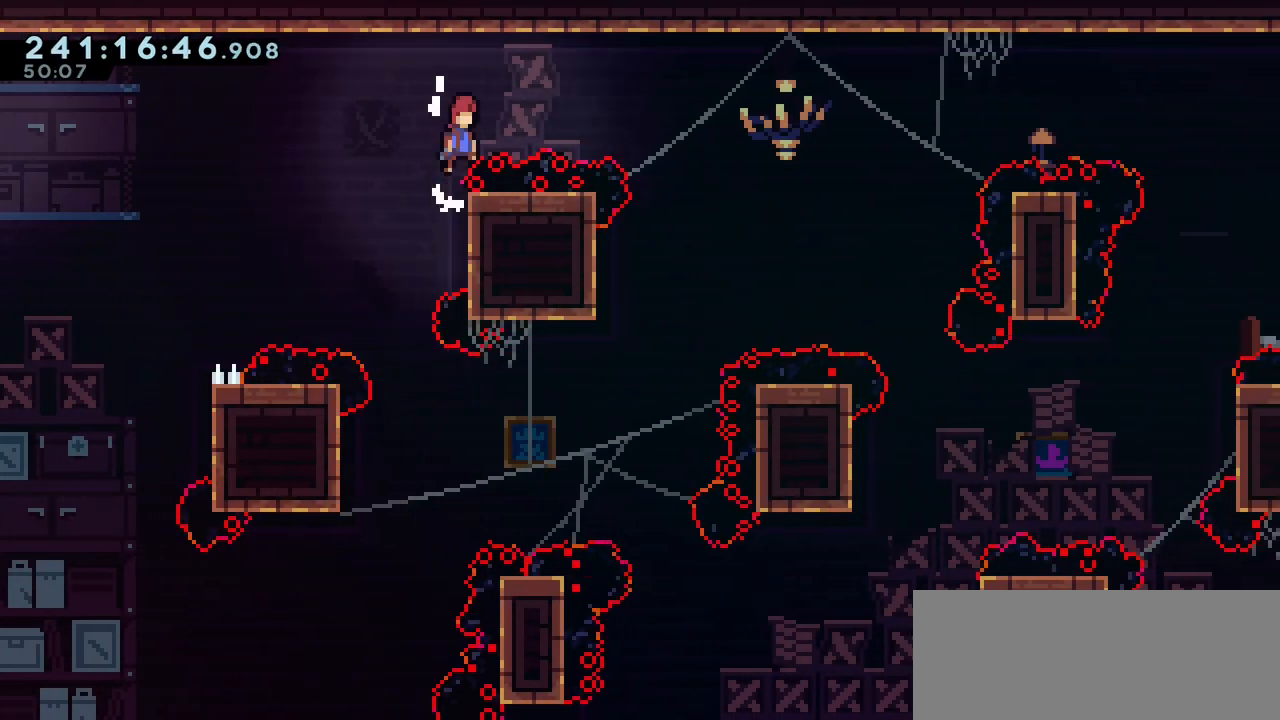
{"keys": ["left"], "events": [[367, "grab", "up"], [417, "jump2", "up"], [417, "right", "up"], [483, "left", "down"]]}
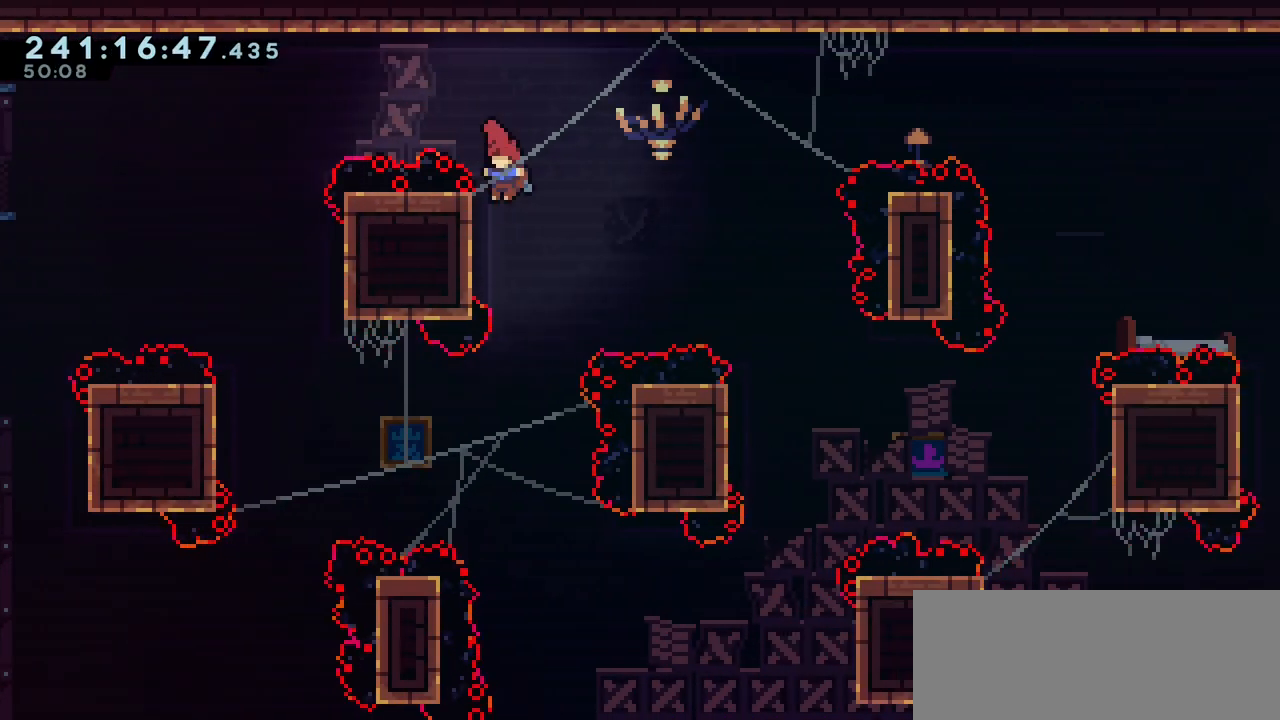
{"keys": ["jump2", "right"], "events": [[67, "jump2", "down"], [167, "right", "down"], [183, "left", "up"]]}
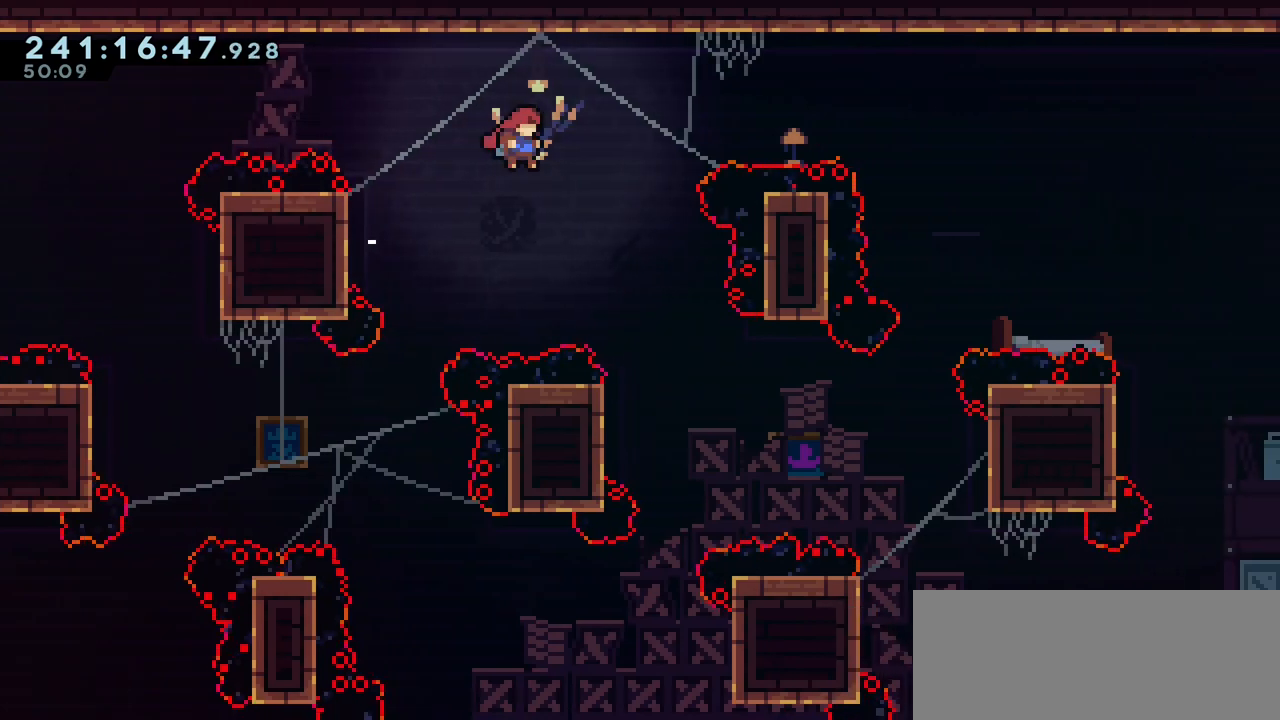
{"keys": ["left"], "events": [[333, "right", "up"], [350, "jump2", "up"], [450, "left", "down"]]}
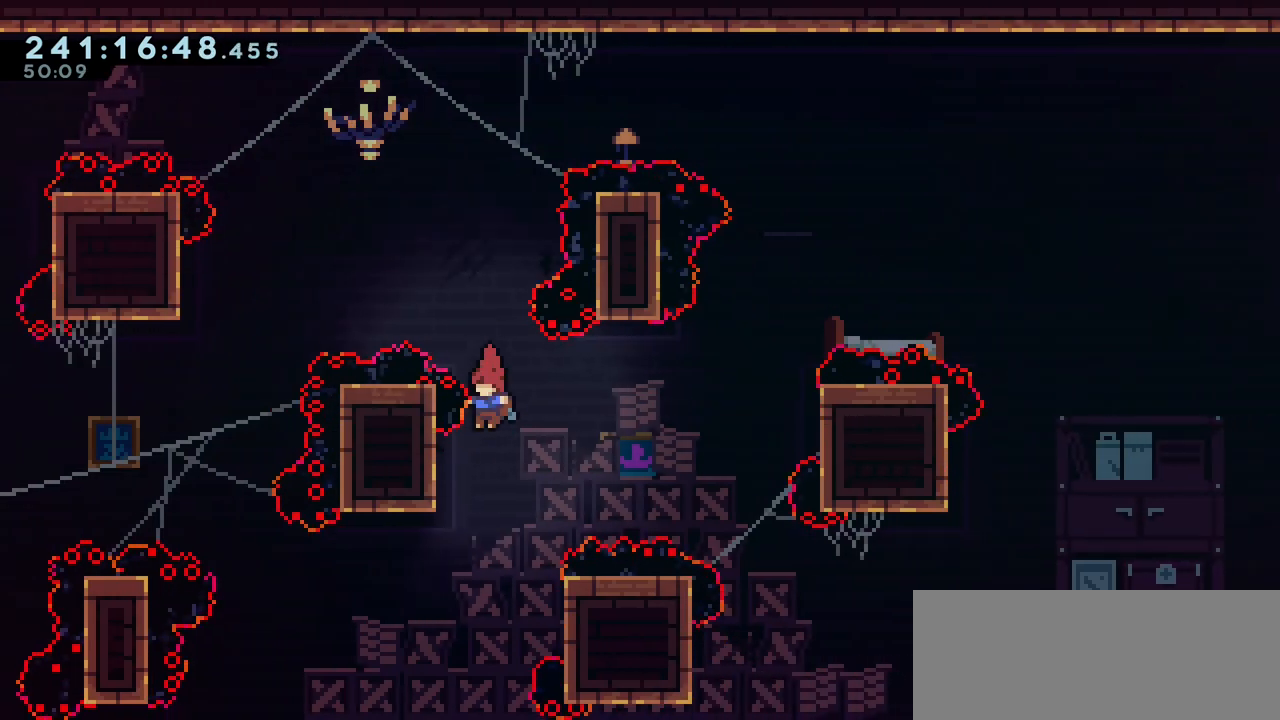
{"keys": ["grab"], "events": [[67, "grab", "down"], [283, "left", "up"]]}
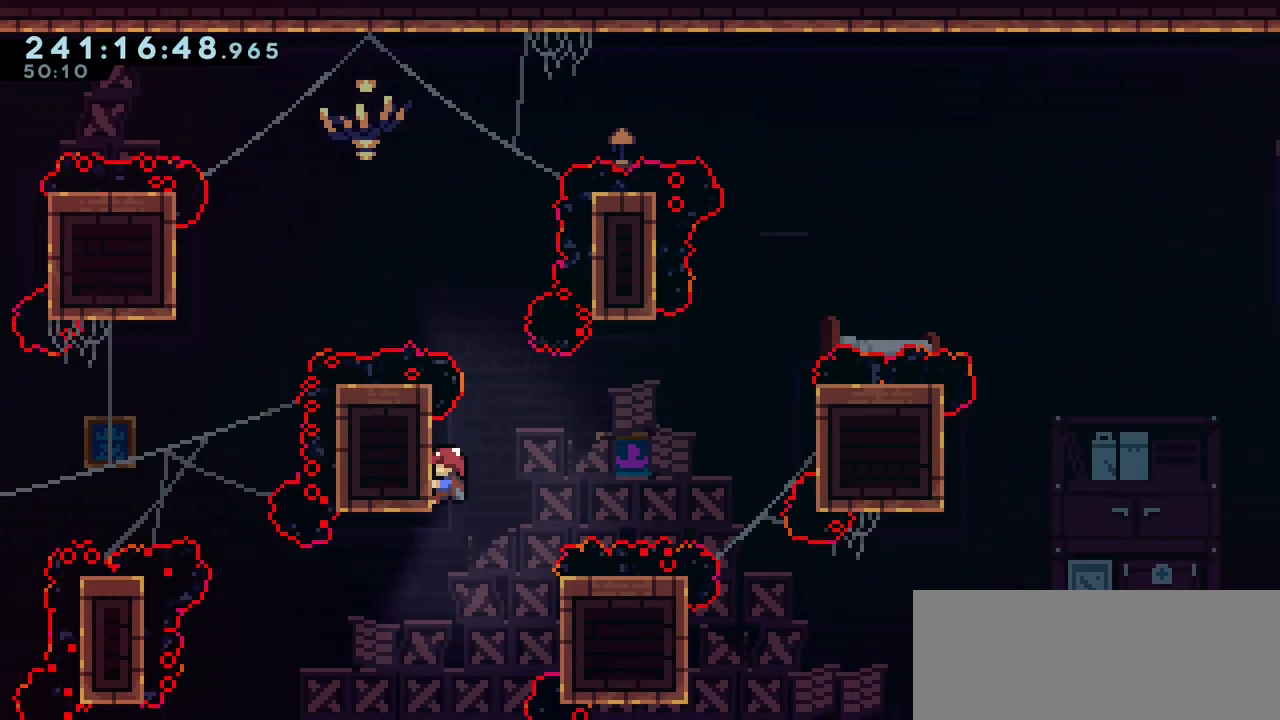
{"keys": ["grab", "jump2", "right"], "events": [[83, "right", "down"], [150, "jump2", "down"]]}
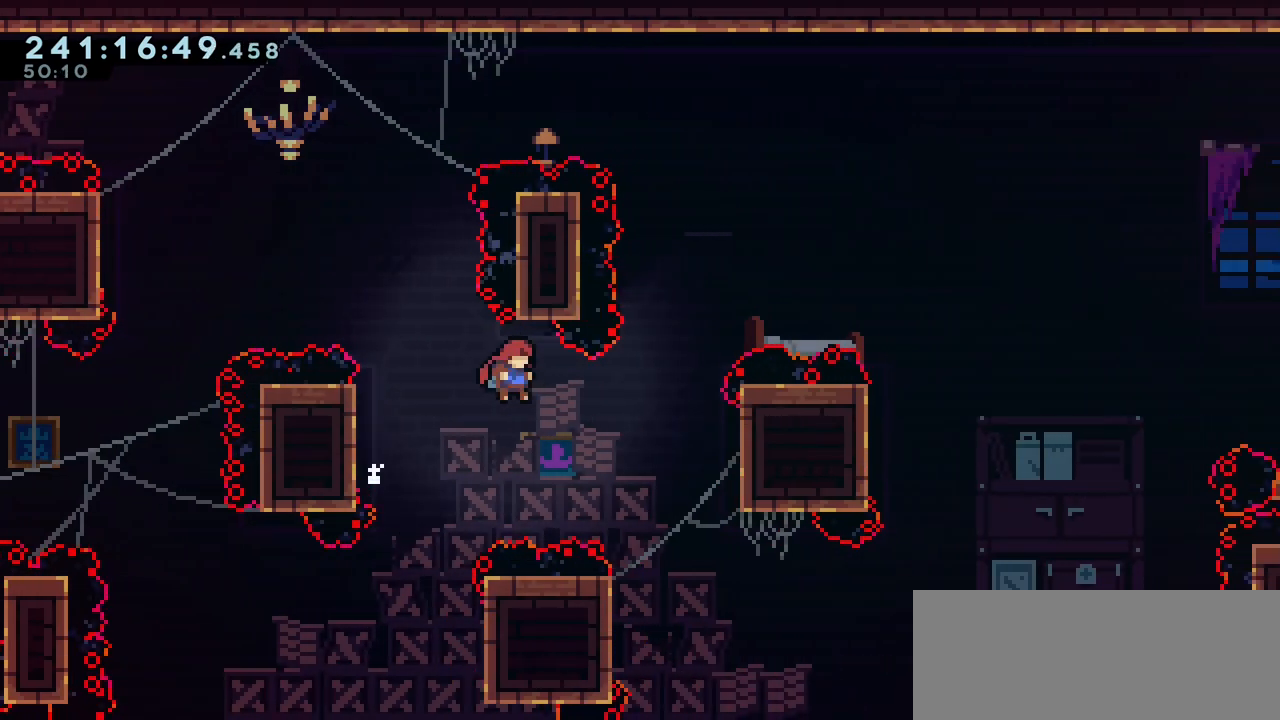
{"keys": ["grab", "left"], "events": [[183, "grab", "up"], [267, "jump2", "up"], [283, "right", "up"], [350, "left", "down"], [383, "grab", "down"]]}
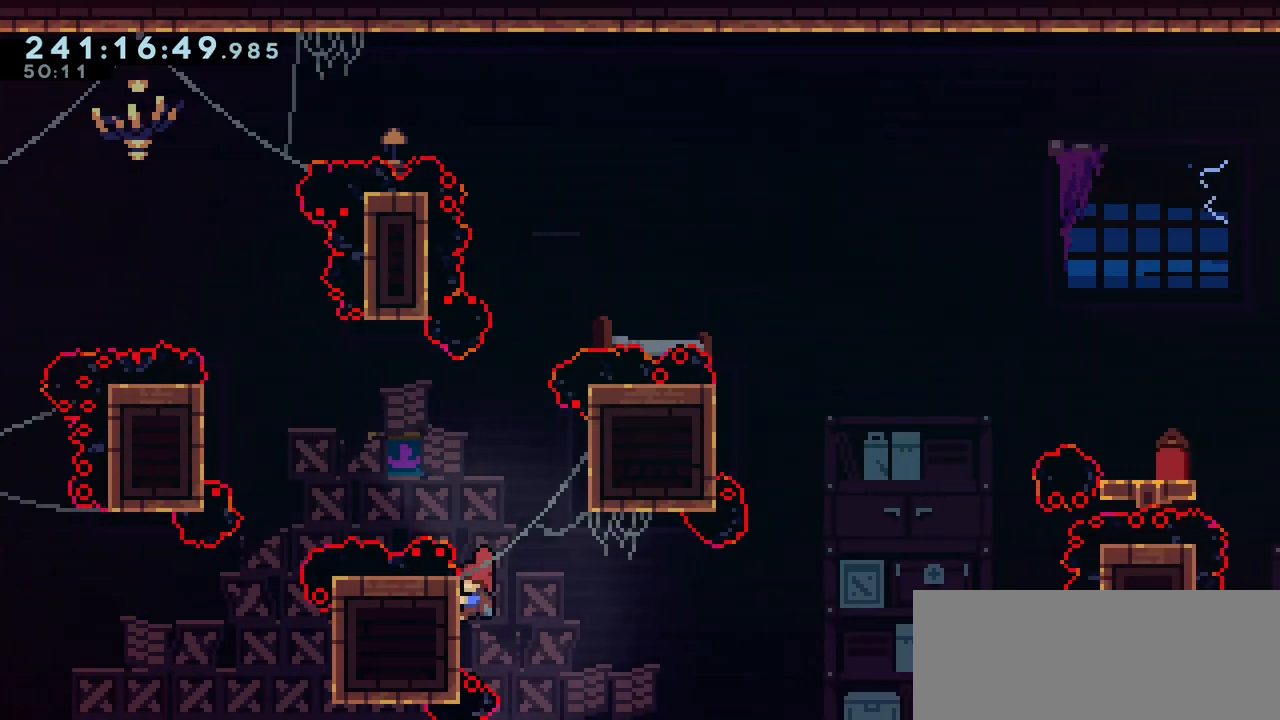
{"keys": ["jump2"], "events": [[50, "left", "up"], [250, "grab", "up"], [300, "jump2", "down"]]}
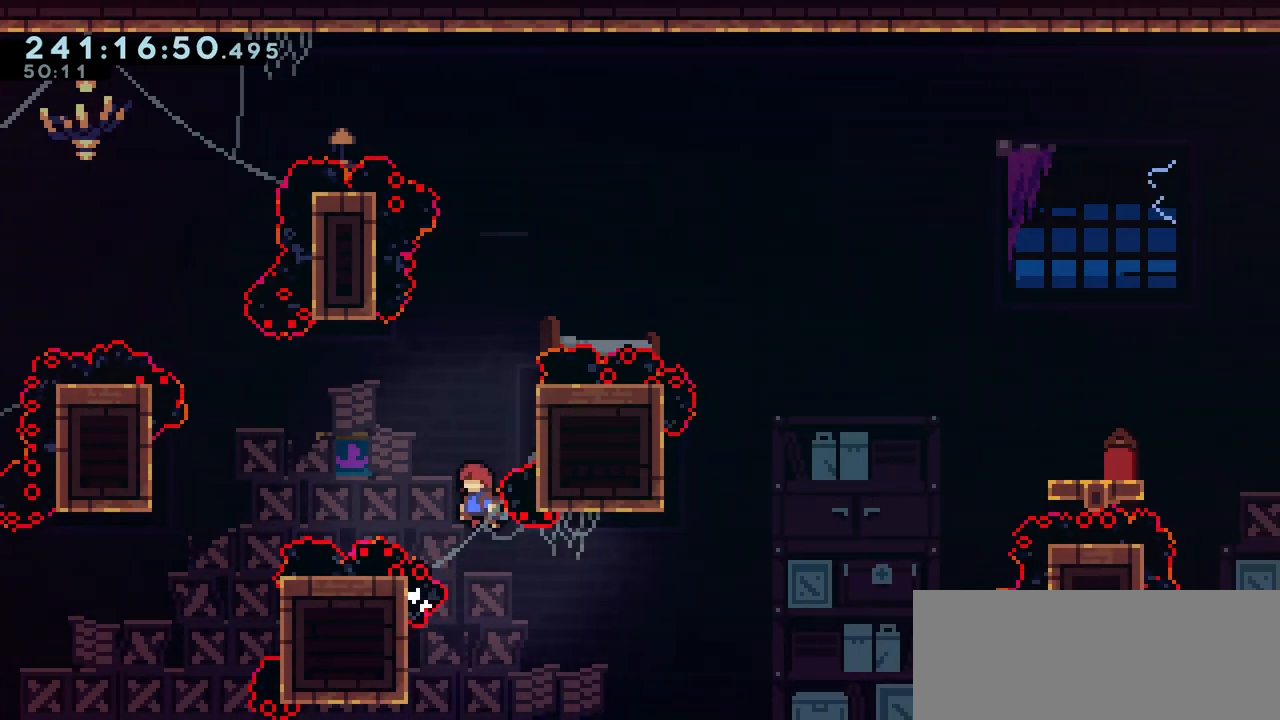
{"keys": ["grab", "left"], "events": [[133, "jump2", "up"], [250, "left", "down"], [400, "grab", "down"]]}
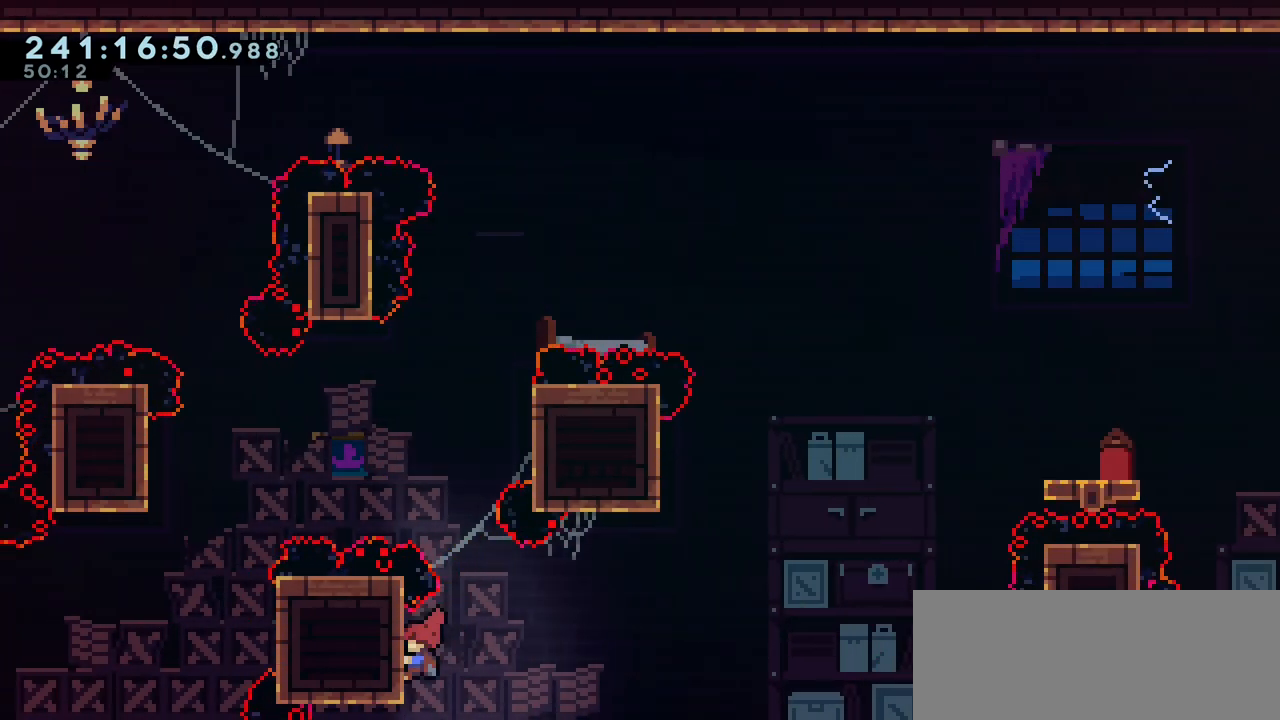
{"keys": ["jump2", "left"], "events": [[100, "left", "up"], [250, "grab", "up"], [300, "jump2", "down"], [367, "left", "down"]]}
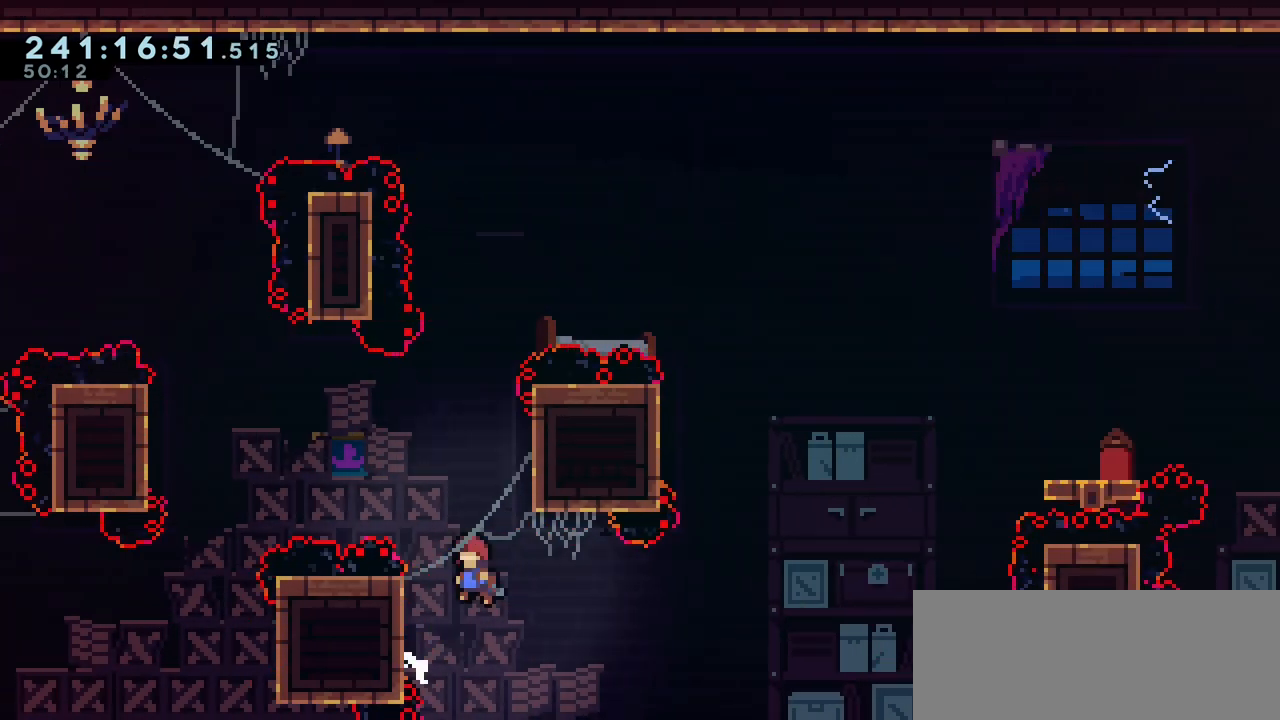
{"keys": ["jump2", "right"], "events": [[200, "jump2", "up"], [283, "jump2", "down"], [283, "left", "up"], [317, "right", "down"]]}
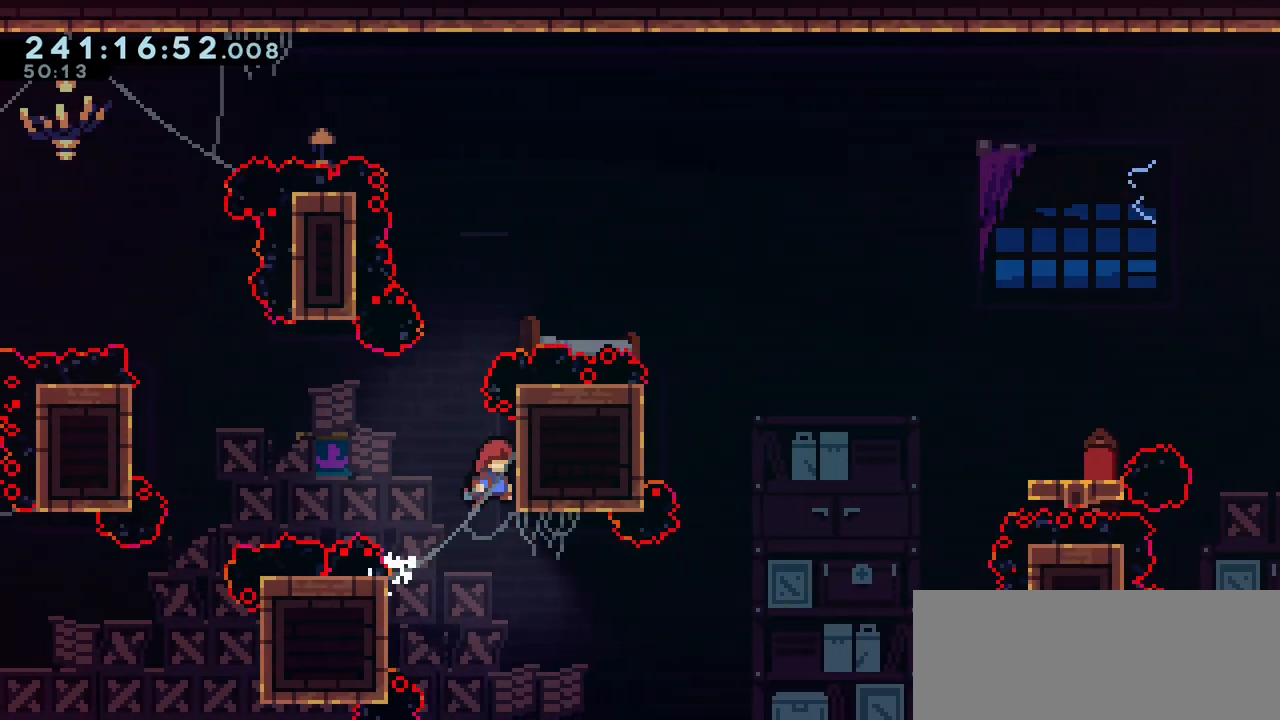
{"keys": ["jump2", "right"], "events": [[67, "jump2", "up"], [167, "right", "up"], [233, "jump2", "down"], [250, "right", "down"]]}
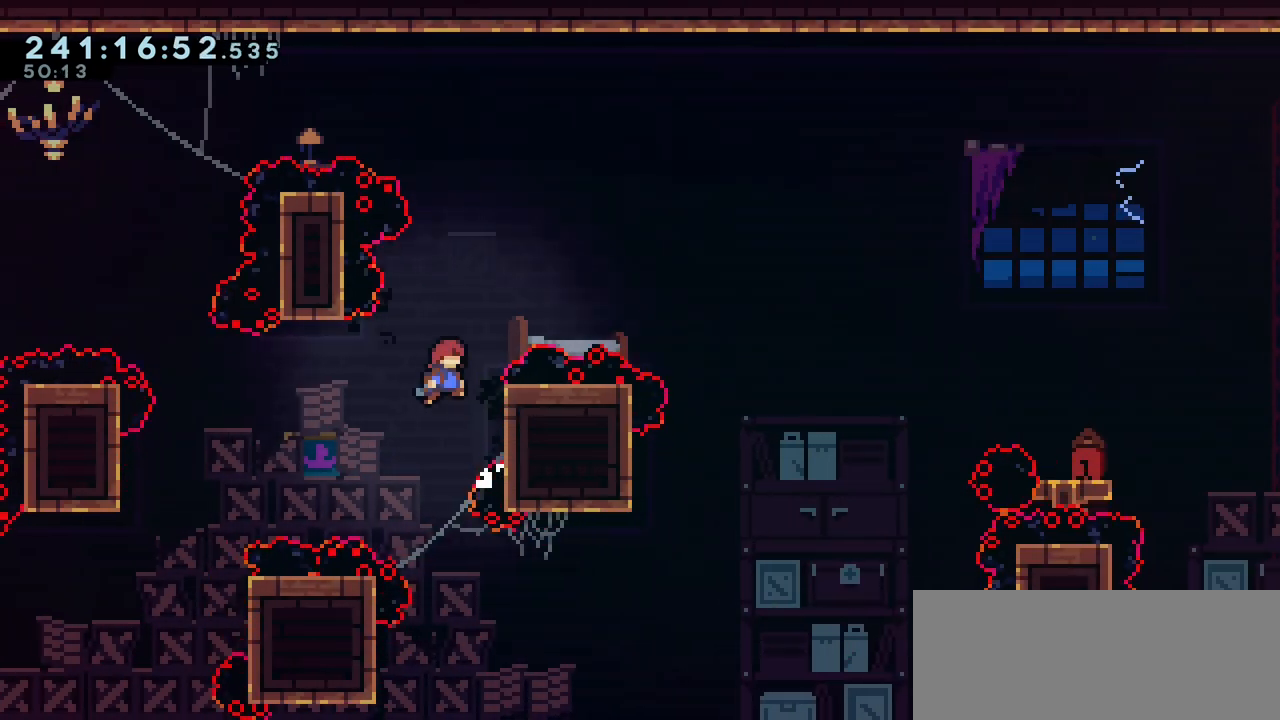
{"keys": ["grab", "jump2", "right", "up"], "events": [[50, "grab", "down"], [83, "jump2", "up"], [83, "up", "down"], [283, "jump2", "down"]]}
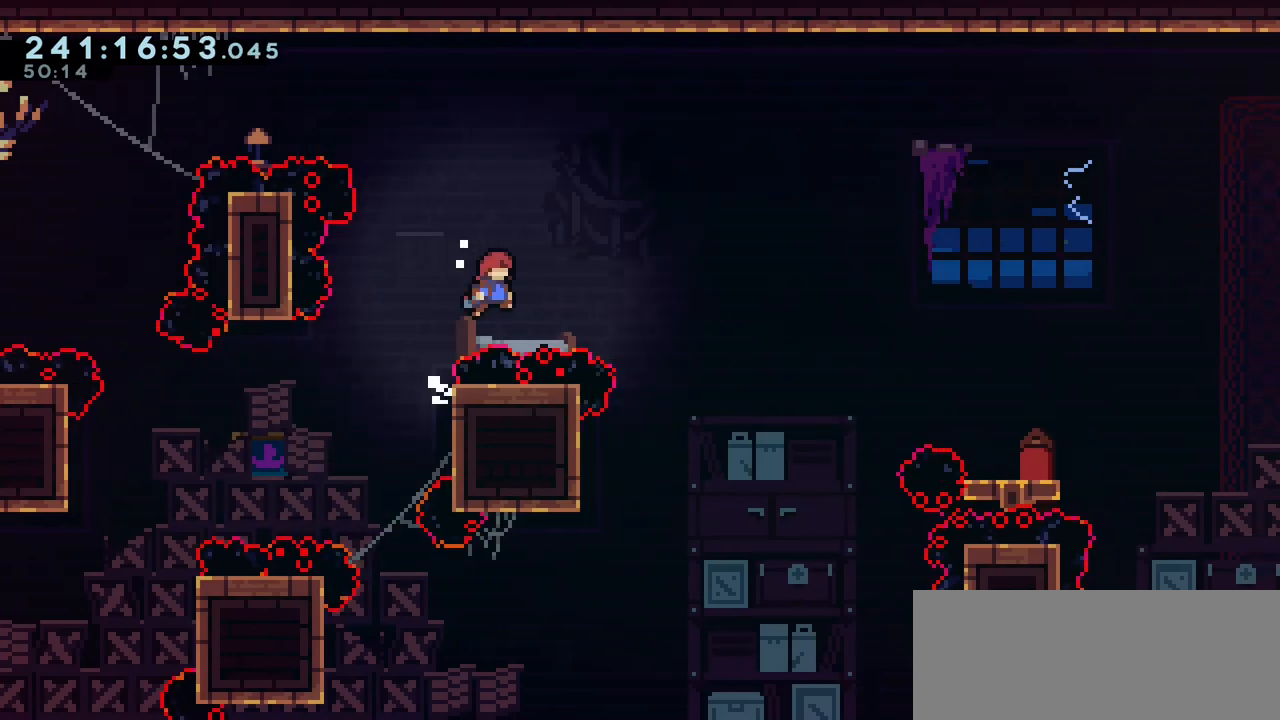
{"keys": ["dash", "right", "up"], "events": [[233, "dash", "down"], [233, "grab", "up"], [250, "jump2", "up"]]}